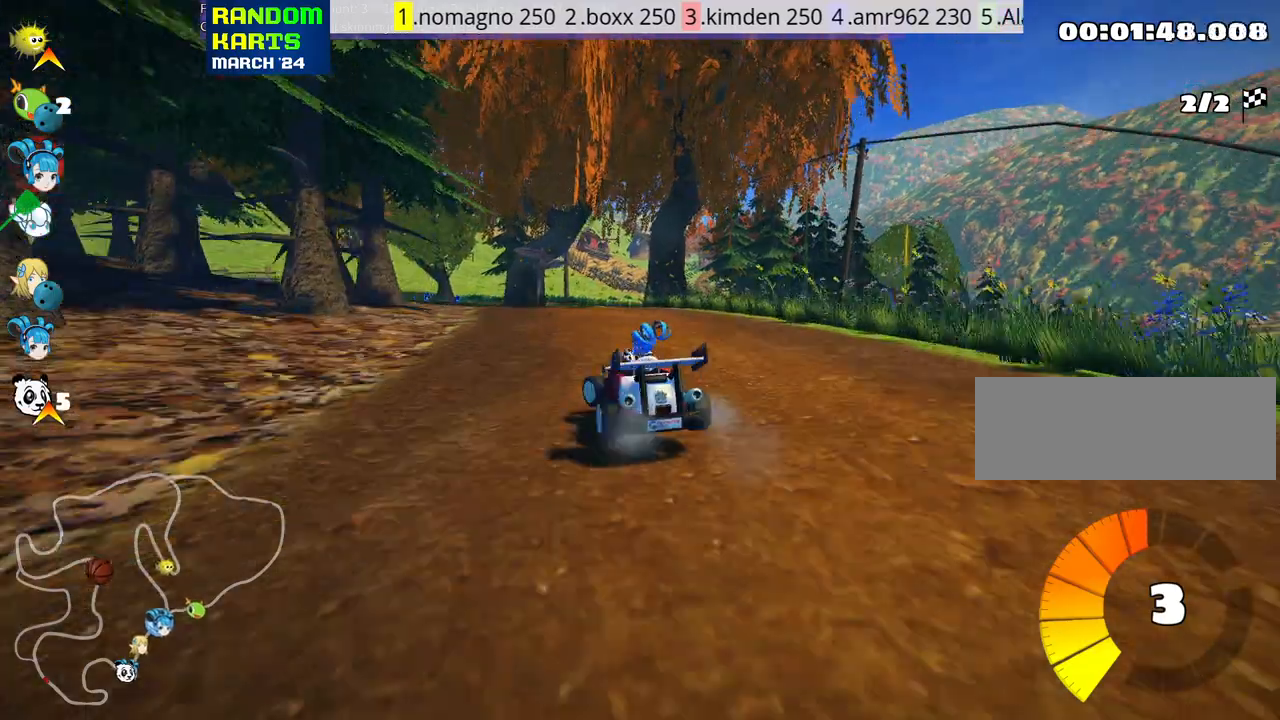
Gameplay with keyboard; each line is a JSON object with the keys held at the frame after it. "events" lists presses ("down") and releases ("up") of "down", "fire", "flag", "left", "look", "nitro", "right", "skid" and "up" between this image and that frame as [ms after this image, input, new state], when the widget could be followed in between. No other keys are recorded. Mouse input is not recorded. Key names are as the overlay labels them; some are game actions (e.g. jump) rather than physical keys.
{"keys": ["skid", "up"], "events": [[50, "left", "up"]]}
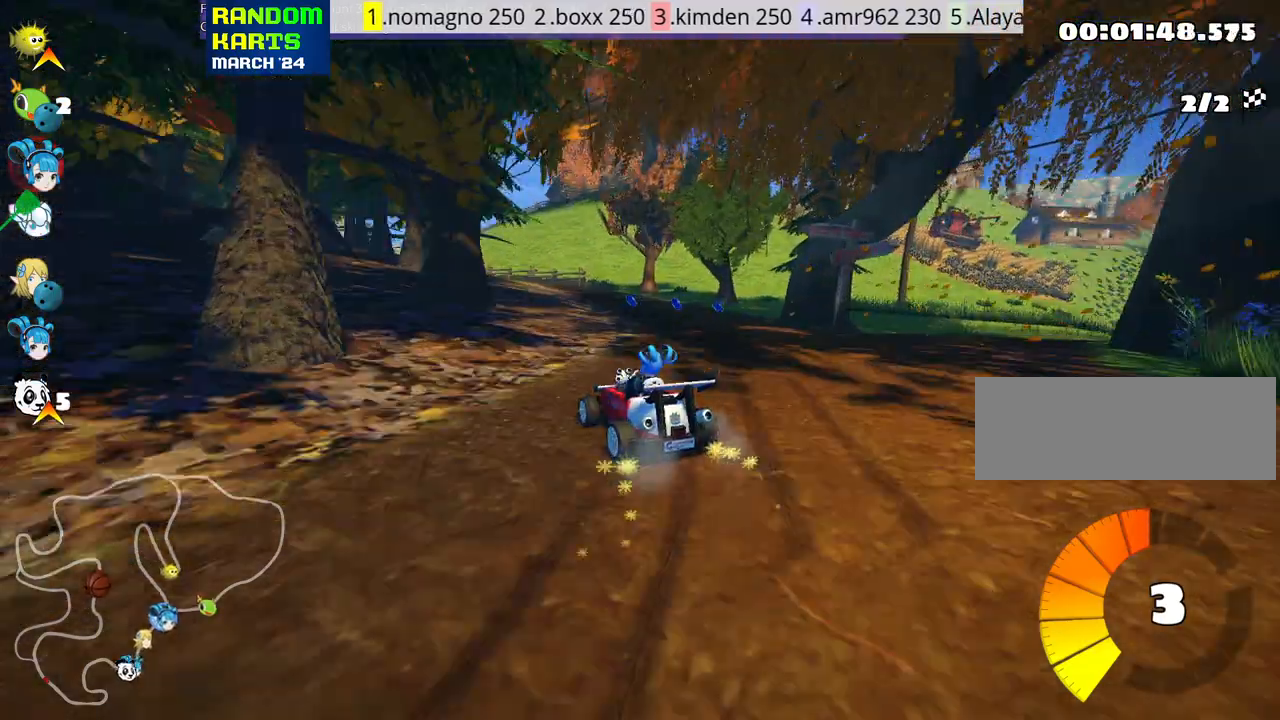
{"keys": ["right", "skid", "up"], "events": [[183, "right", "down"]]}
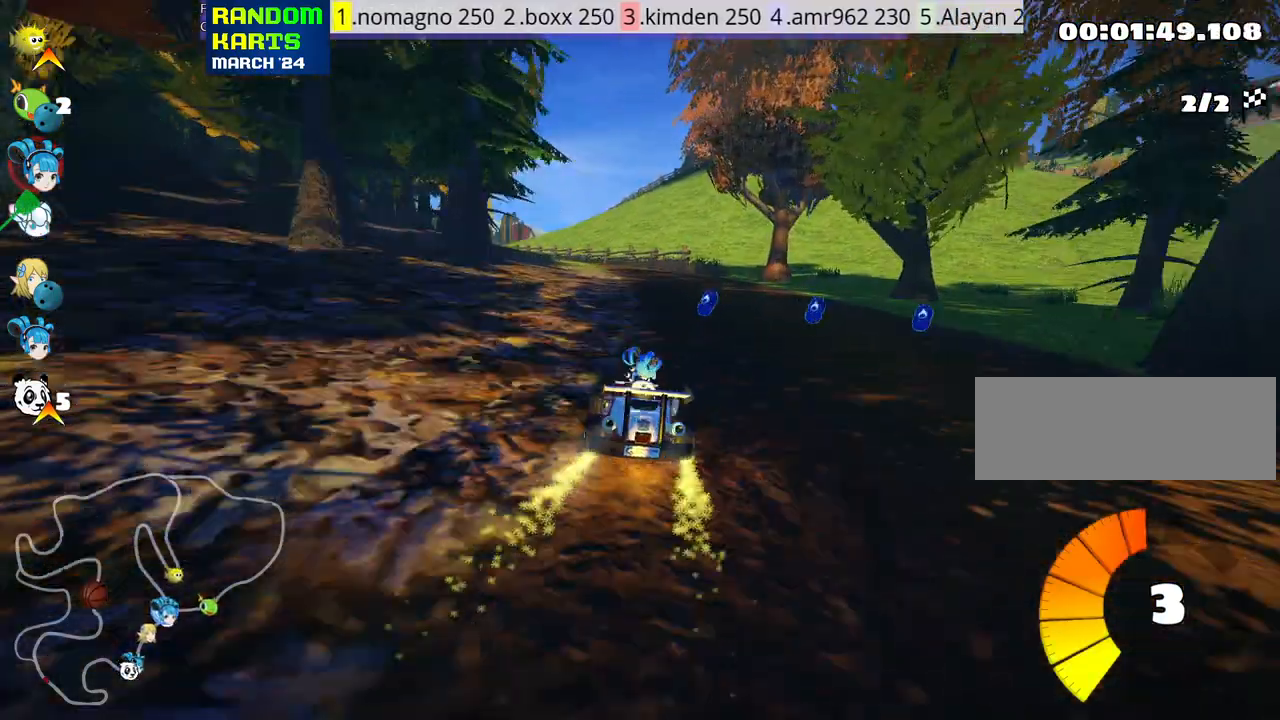
{"keys": ["left", "skid", "up"], "events": [[250, "left", "down"], [250, "right", "up"], [333, "nitro", "down"], [467, "nitro", "up"]]}
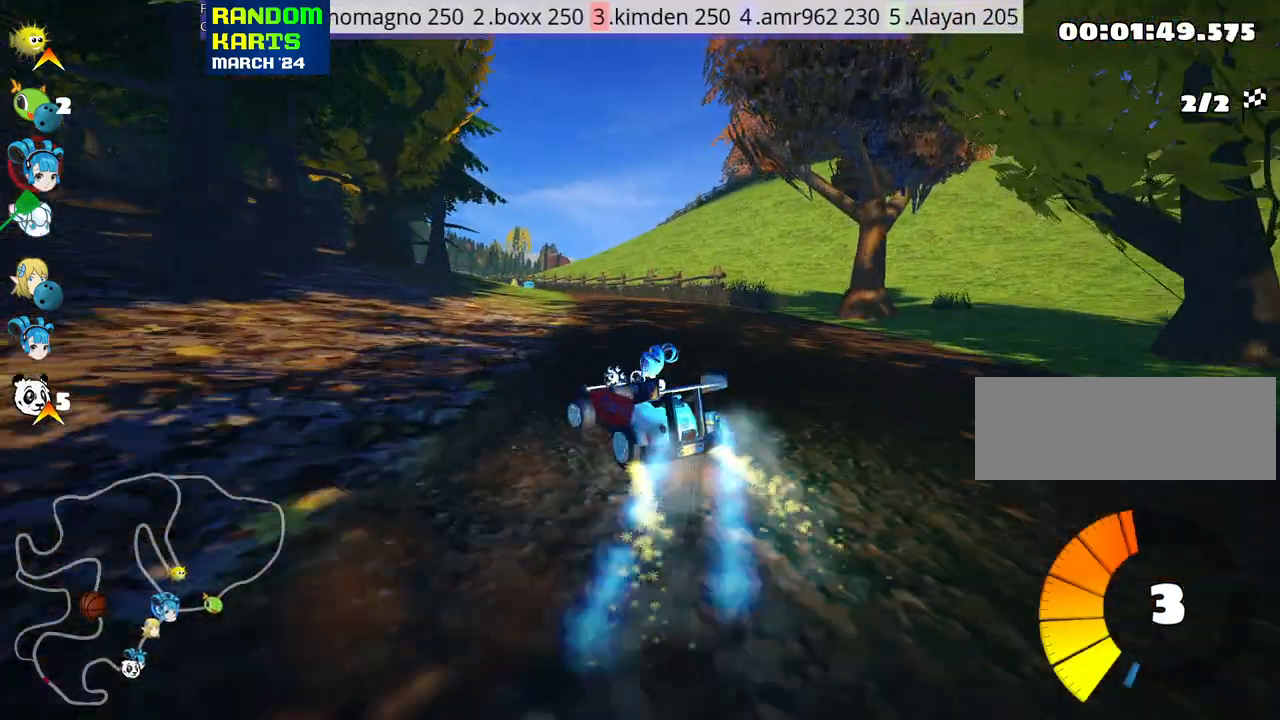
{"keys": ["right", "skid", "up"], "events": [[33, "left", "up"], [33, "right", "down"]]}
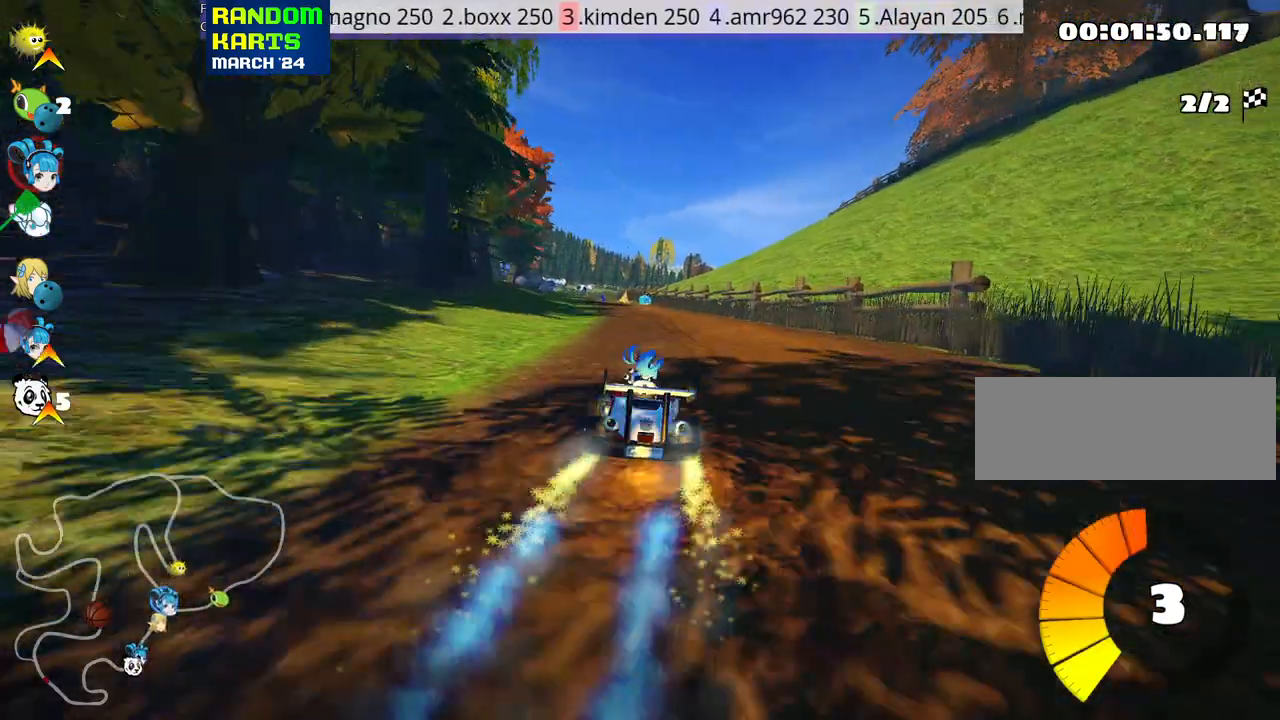
{"keys": ["right", "skid", "up"], "events": []}
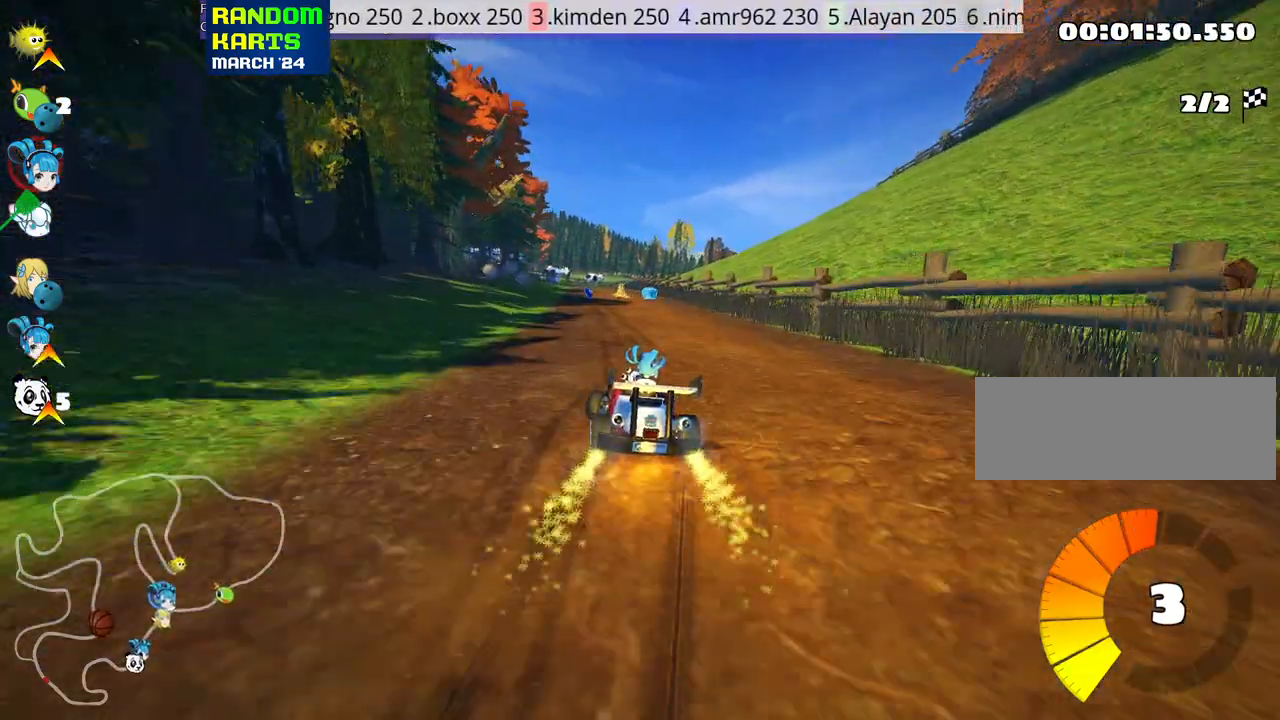
{"keys": ["up"], "events": [[200, "skid", "up"], [233, "nitro", "down"], [300, "right", "up"], [333, "nitro", "up"]]}
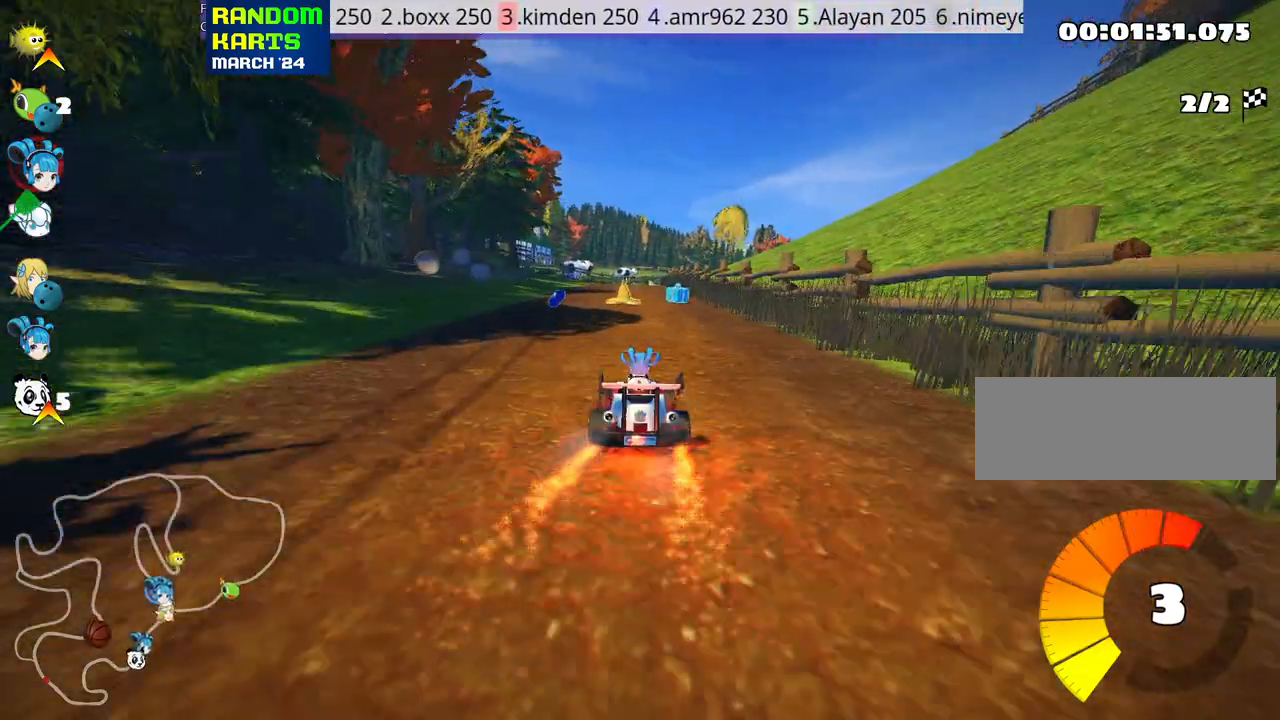
{"keys": ["up"], "events": []}
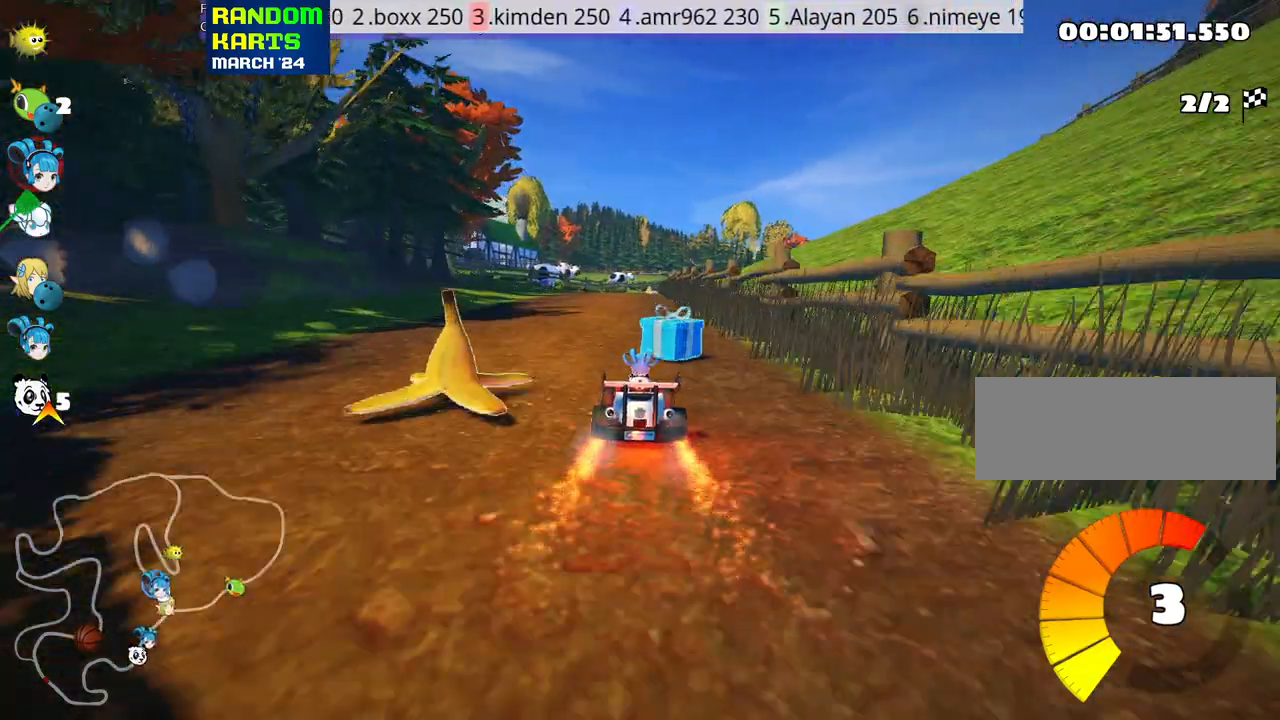
{"keys": ["right", "skid", "up"], "events": [[50, "left", "down"], [333, "left", "up"], [400, "skid", "down"], [417, "right", "down"]]}
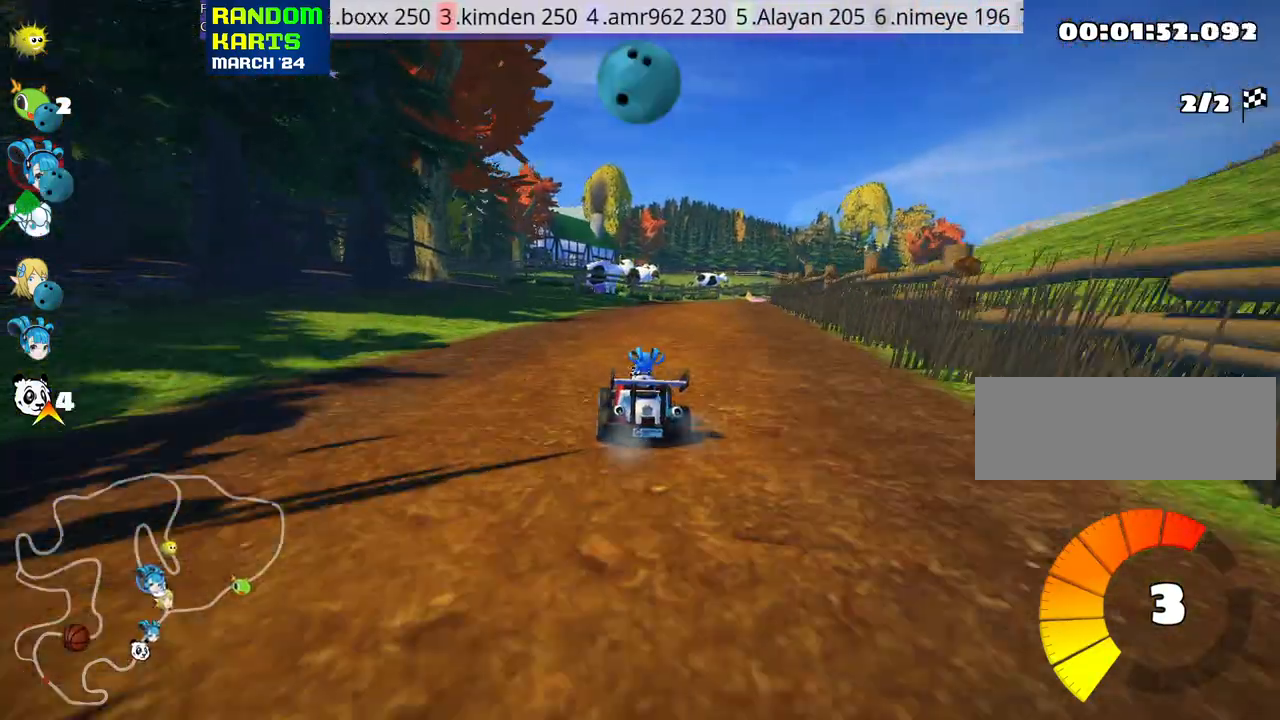
{"keys": ["left", "skid", "up"], "events": [[17, "left", "down"], [50, "right", "up"]]}
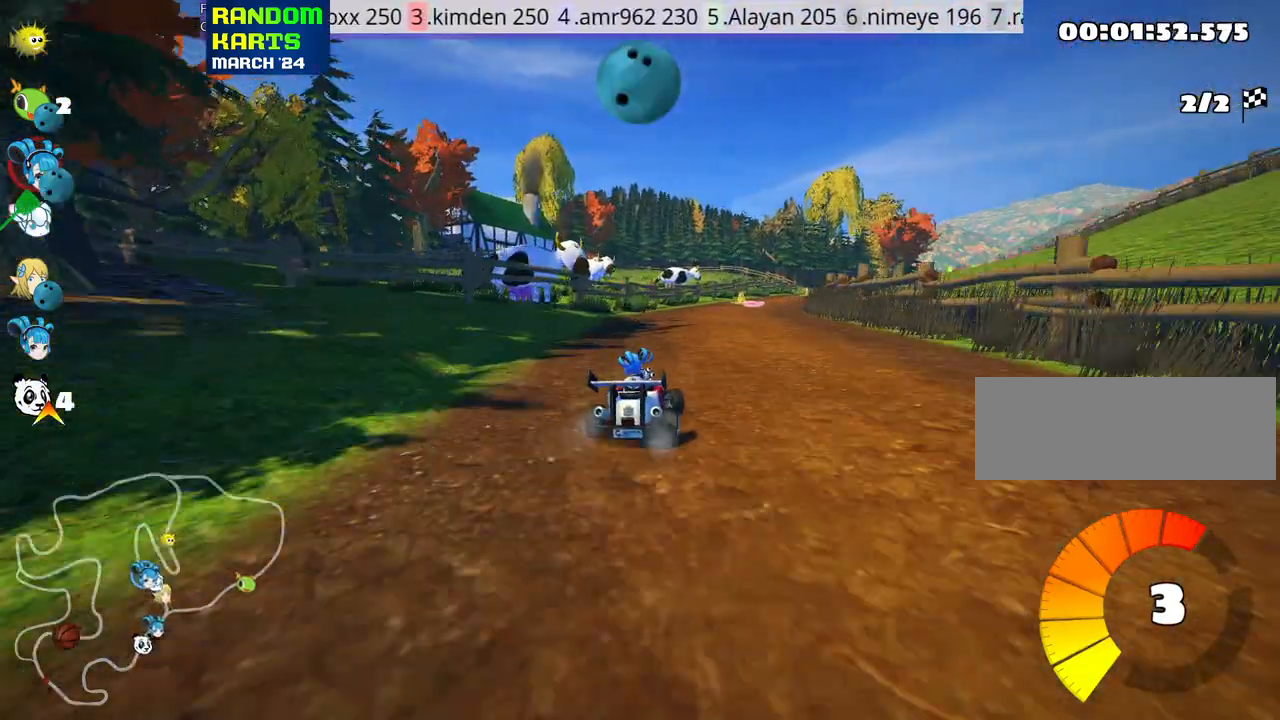
{"keys": ["left", "skid", "up"], "events": [[83, "left", "up"], [100, "left", "down"], [167, "left", "up"], [317, "left", "down"]]}
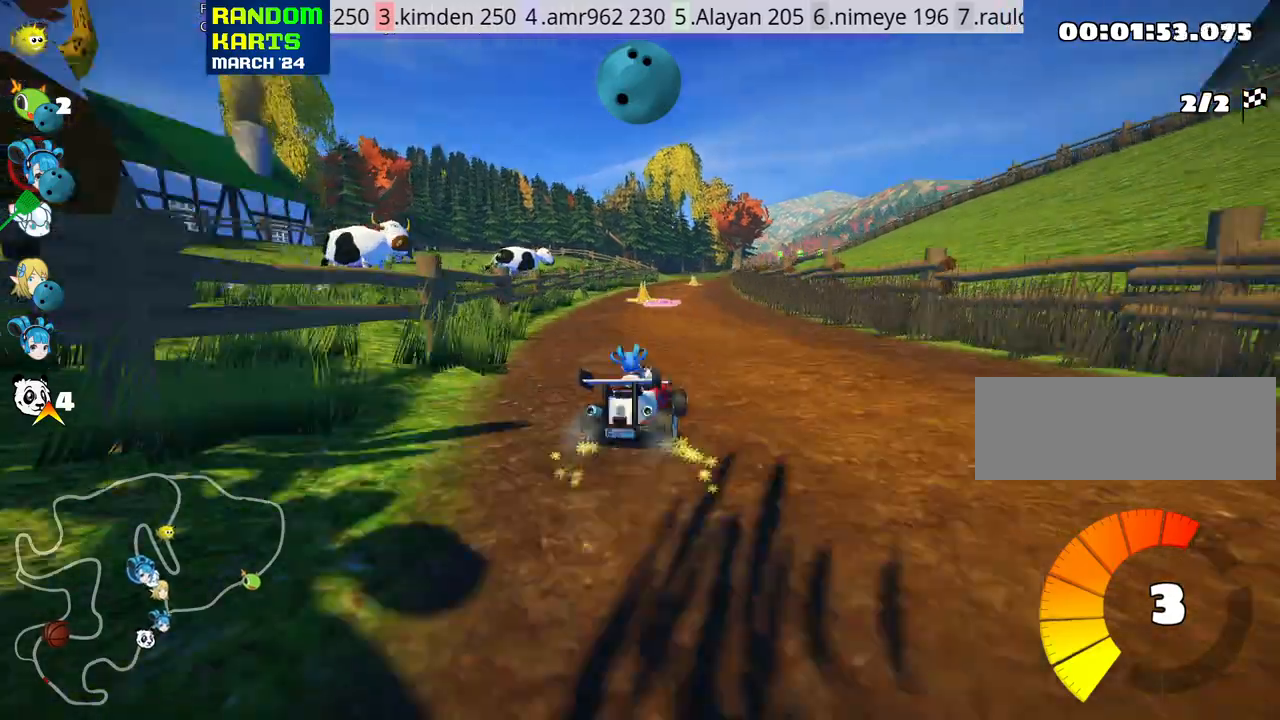
{"keys": ["left", "skid", "up"], "events": []}
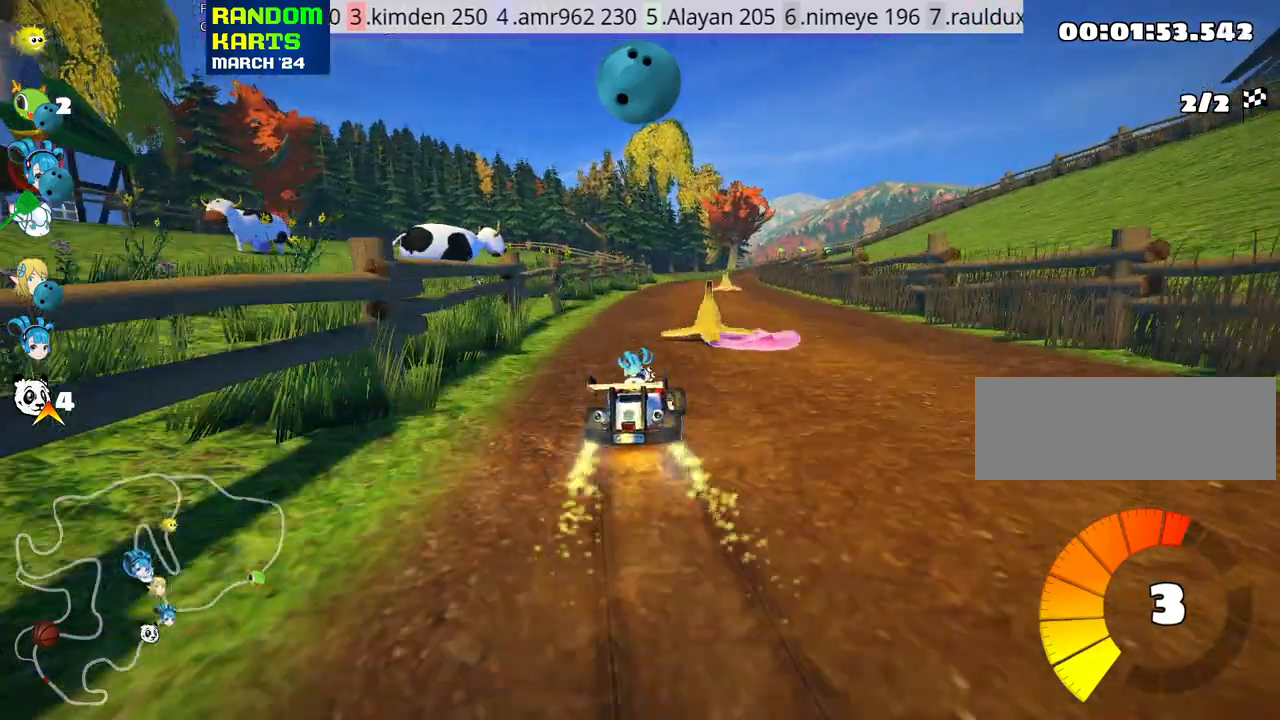
{"keys": ["left", "nitro", "skid", "up"], "events": [[17, "right", "down"], [33, "left", "up"], [167, "left", "down"], [200, "right", "up"], [333, "nitro", "down"]]}
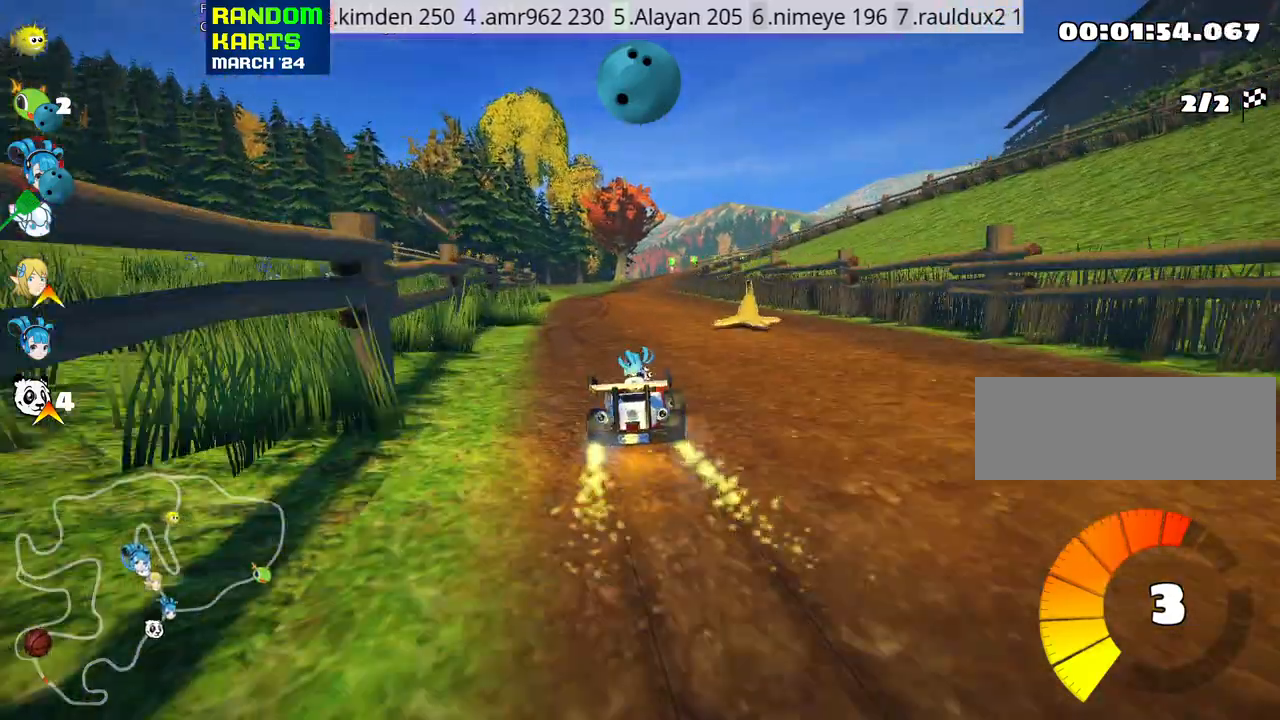
{"keys": ["left", "skid", "up"], "events": [[17, "nitro", "up"]]}
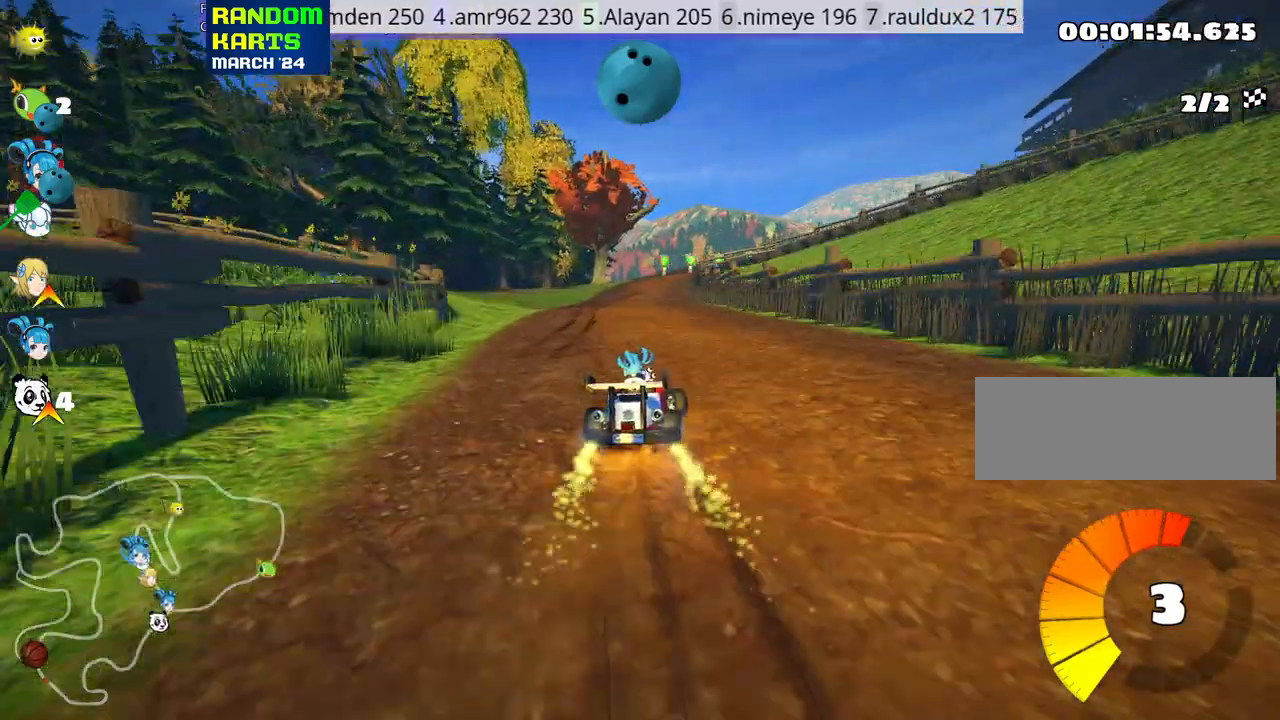
{"keys": ["up"], "events": [[300, "skid", "up"], [467, "left", "up"]]}
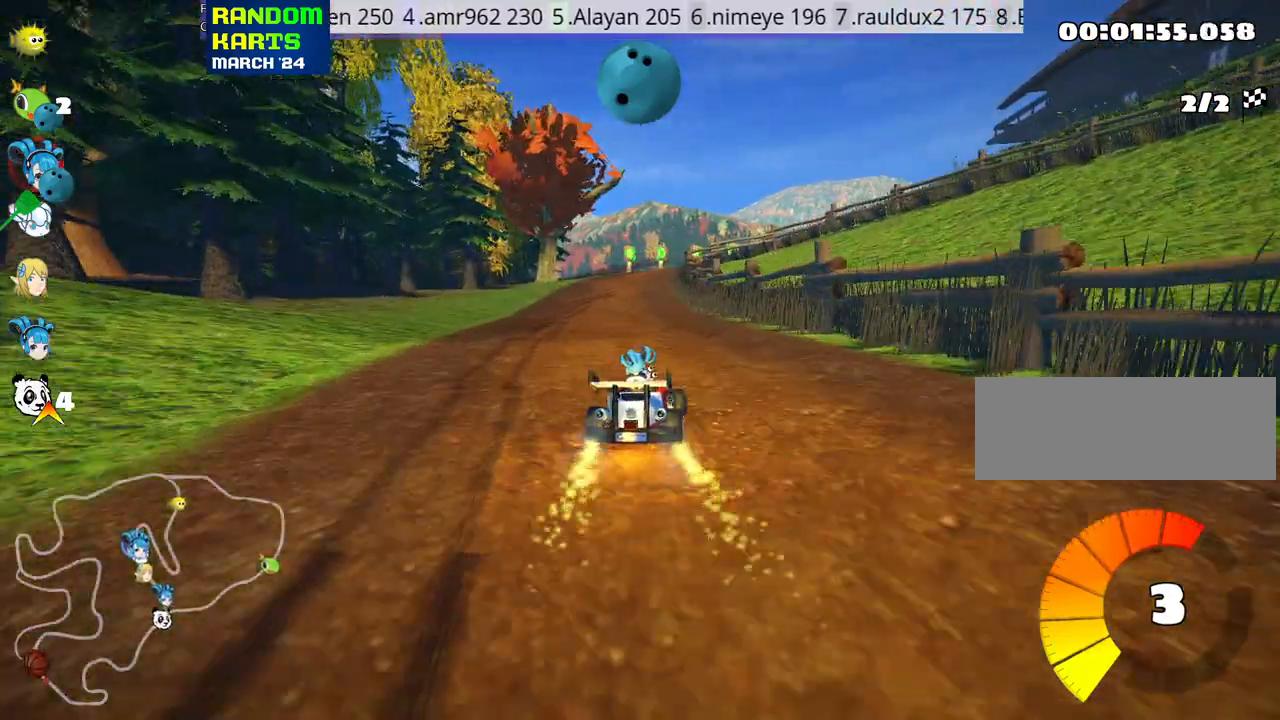
{"keys": ["right", "skid", "up"], "events": [[400, "skid", "down"], [417, "right", "down"]]}
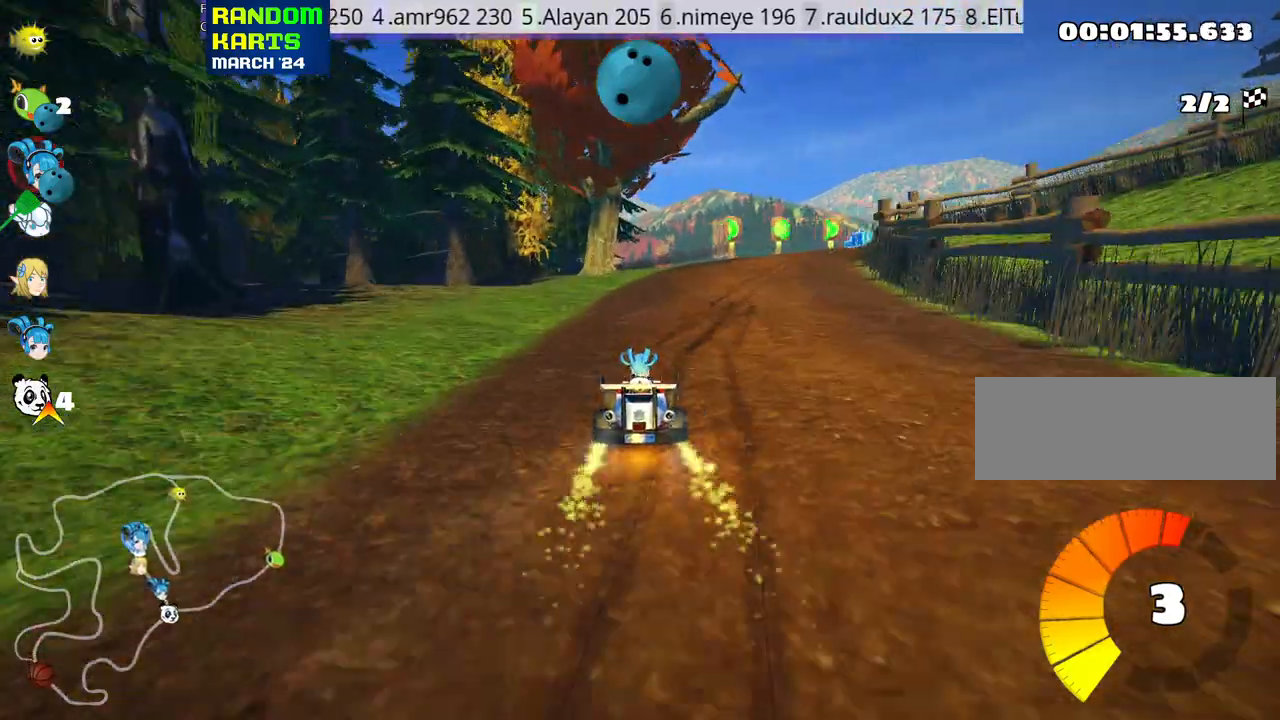
{"keys": ["right", "skid", "up"], "events": []}
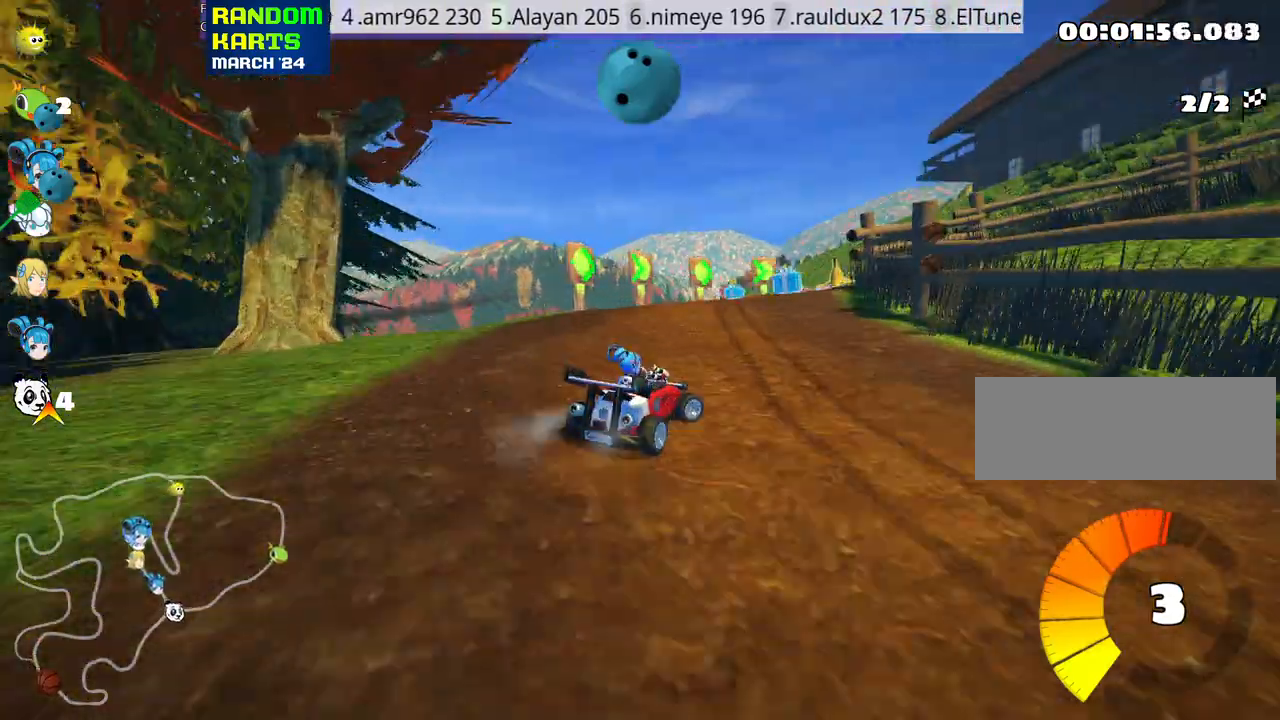
{"keys": ["nitro", "right", "up"], "events": [[467, "nitro", "down"], [467, "skid", "up"]]}
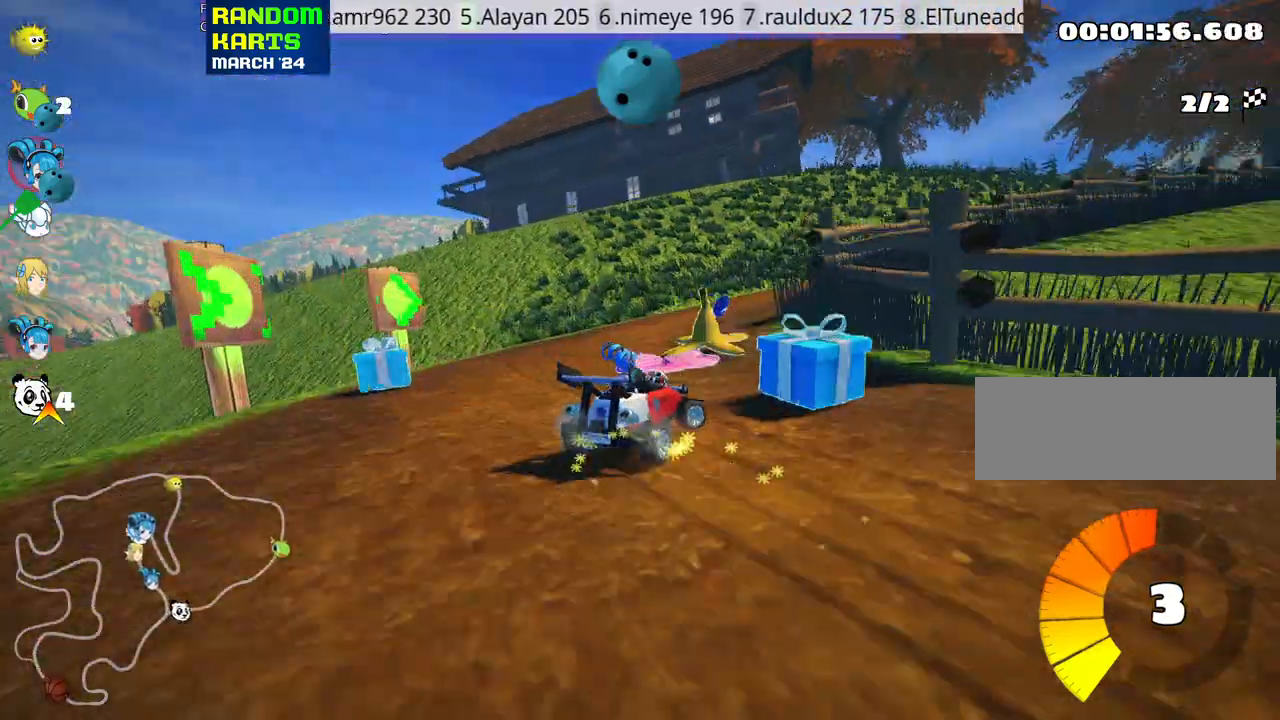
{"keys": ["up"], "events": [[183, "nitro", "up"], [450, "right", "up"]]}
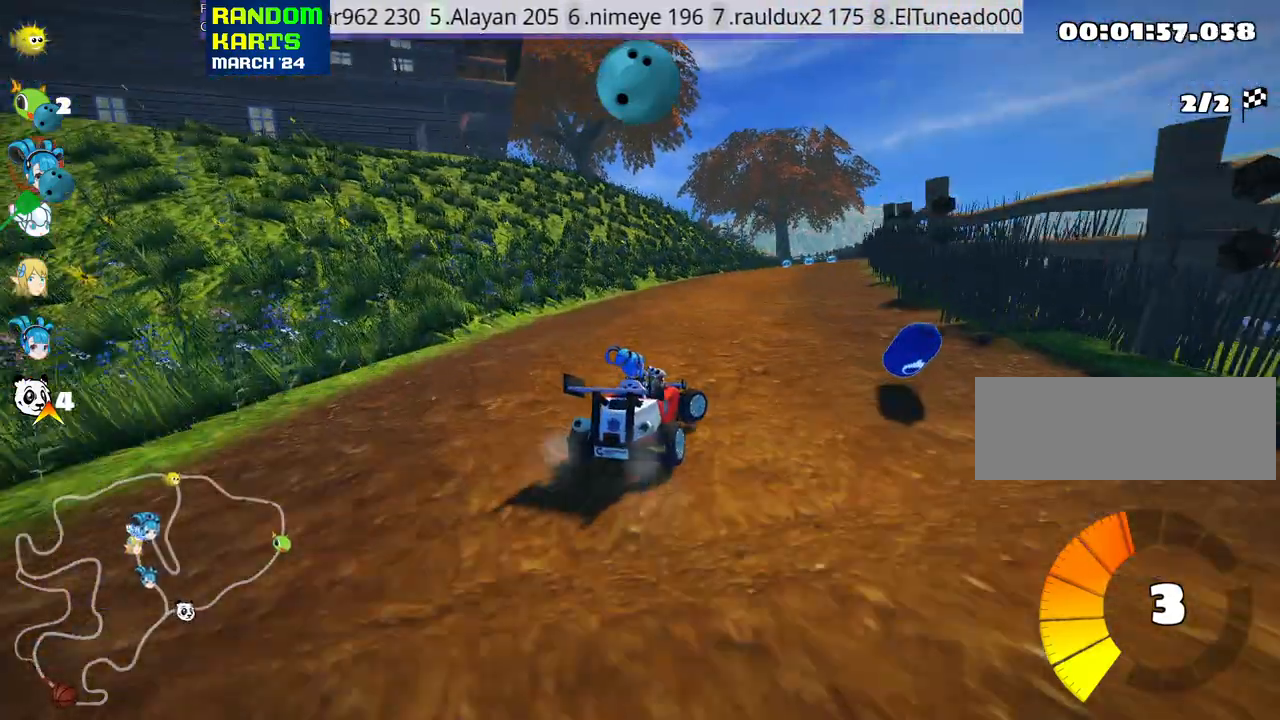
{"keys": ["right", "skid", "up"], "events": [[183, "left", "down"], [217, "skid", "down"], [300, "left", "up"], [317, "right", "down"]]}
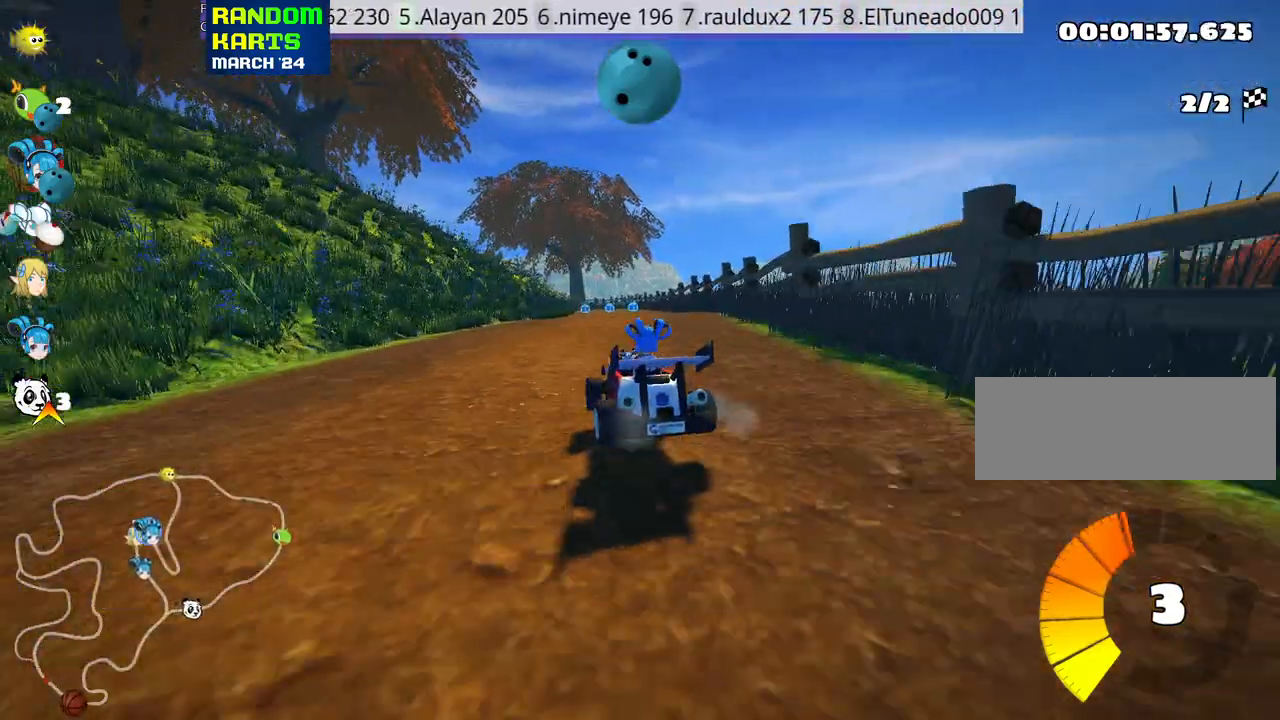
{"keys": ["right", "skid", "up"], "events": []}
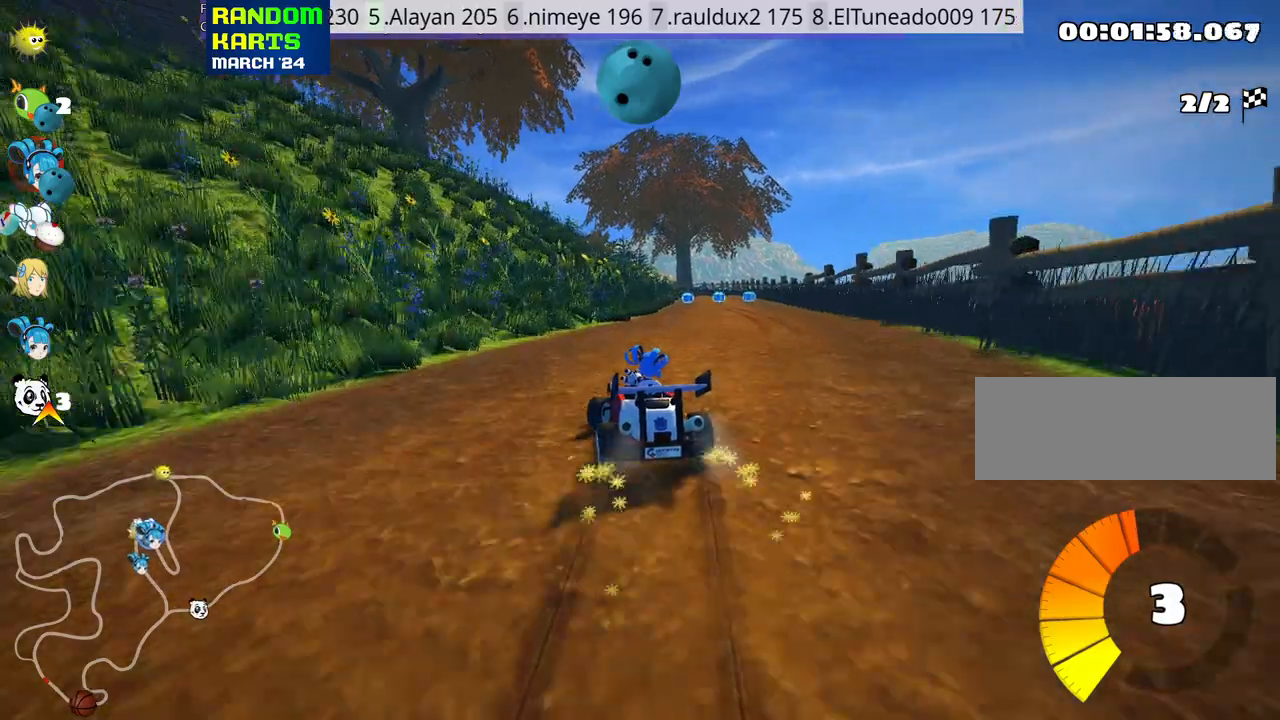
{"keys": ["up"], "events": [[33, "skid", "up"], [267, "right", "up"], [317, "nitro", "down"], [467, "nitro", "up"]]}
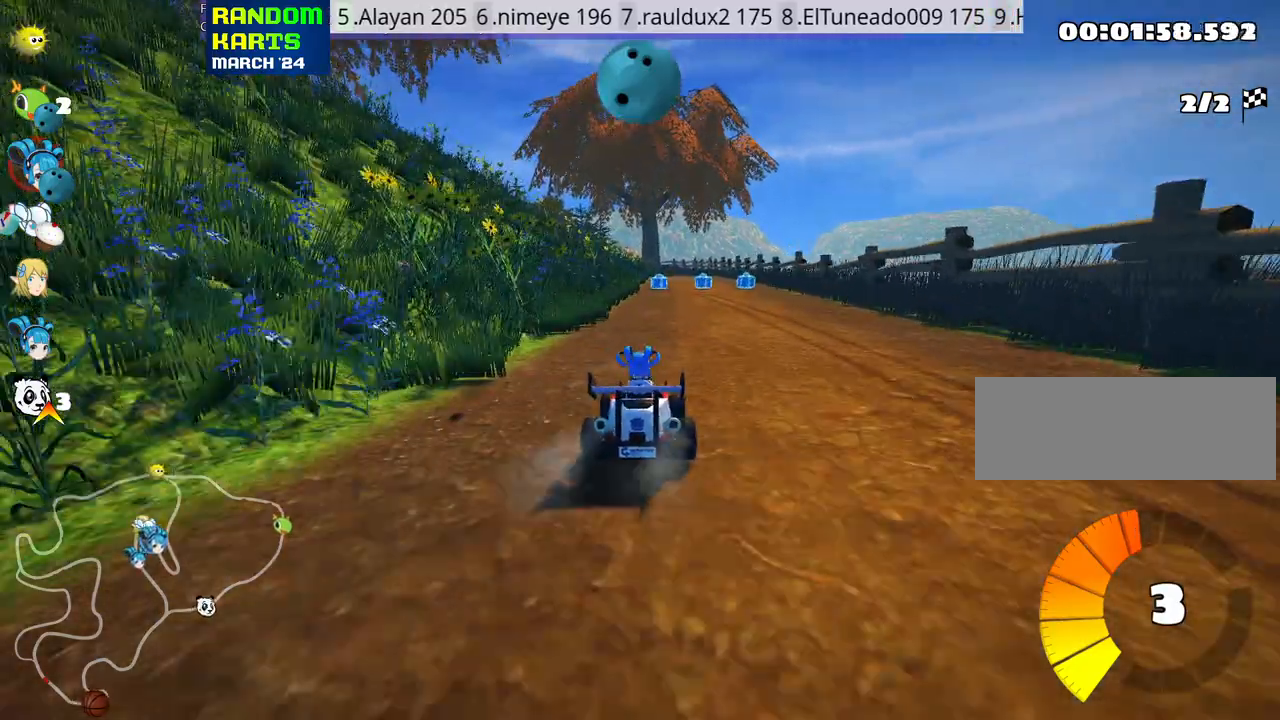
{"keys": ["left", "up"]}
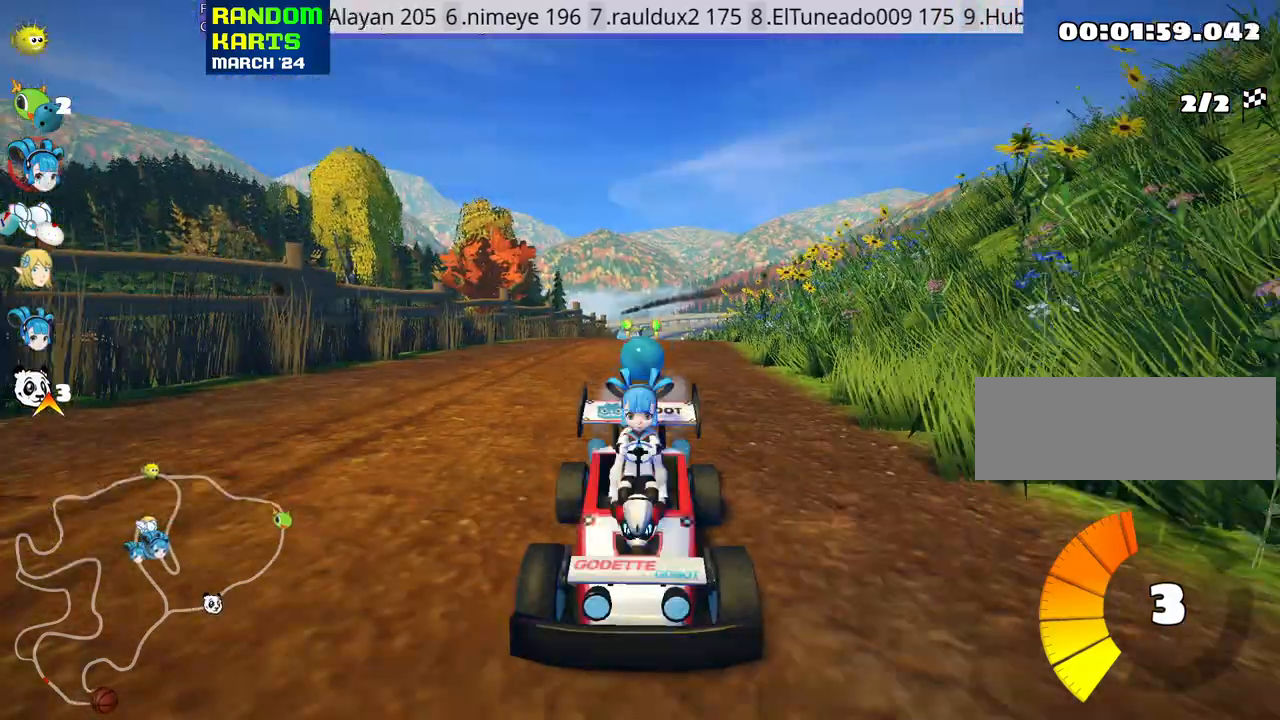
{"keys": ["right", "up"], "events": [[17, "left", "up"], [317, "right", "down"]]}
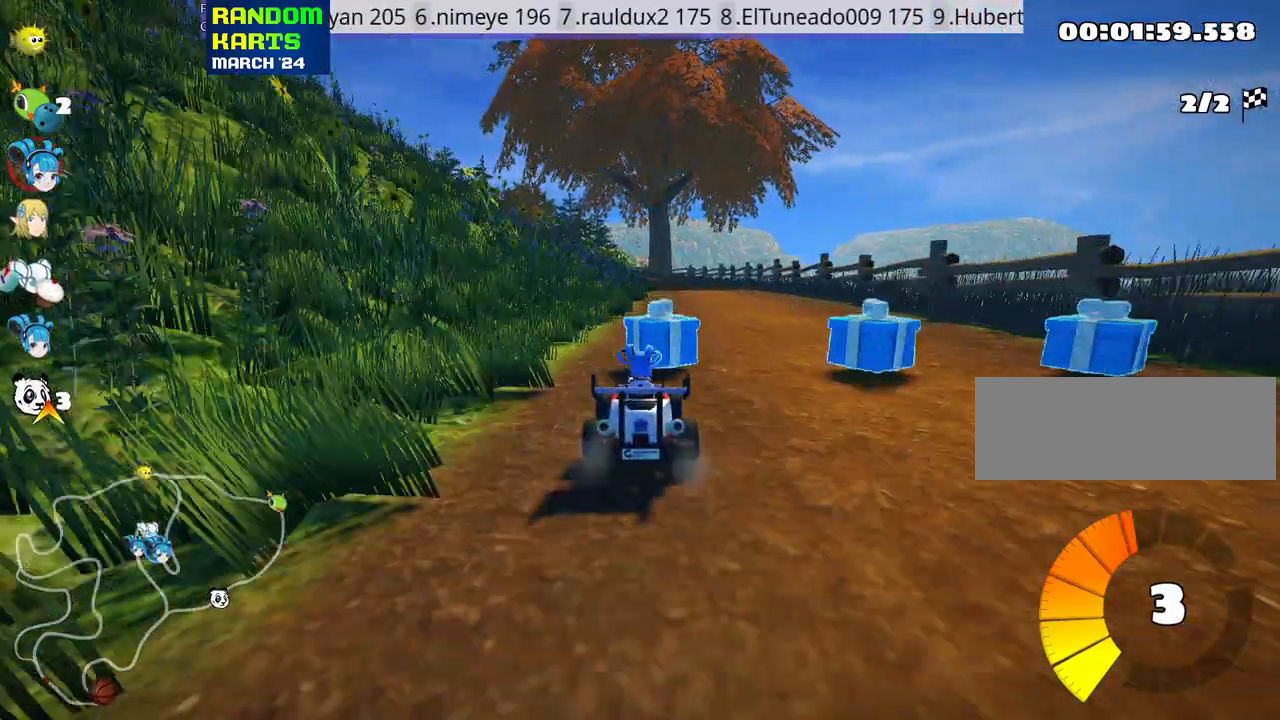
{"keys": ["right", "skid", "up"], "events": [[217, "right", "up"], [283, "left", "down"], [283, "skid", "down"], [433, "right", "down"], [450, "left", "up"]]}
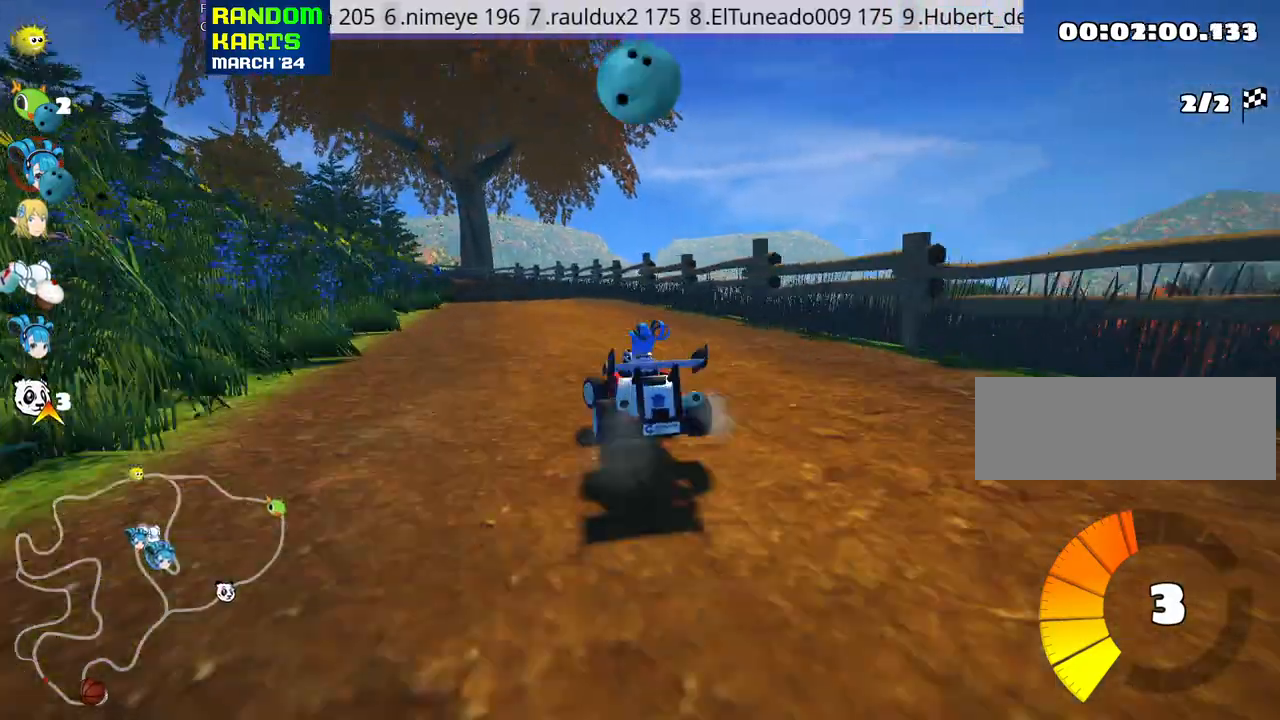
{"keys": ["right", "skid", "up"], "events": []}
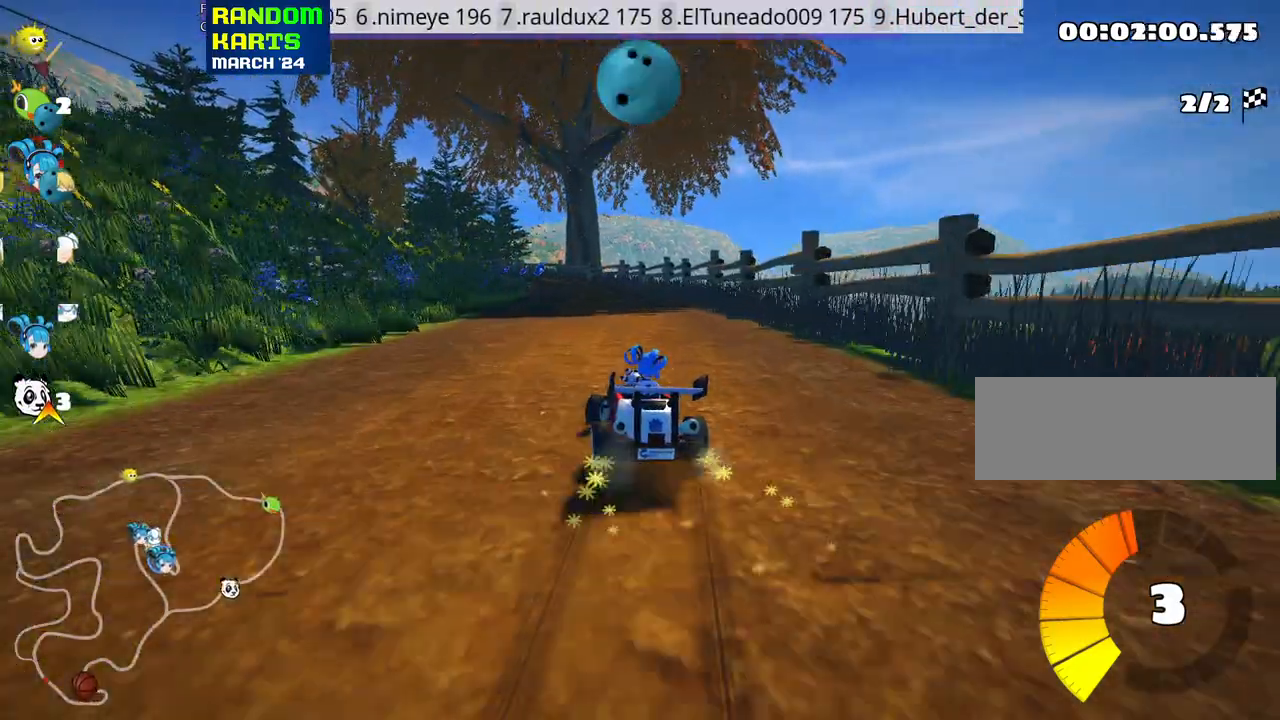
{"keys": ["right", "skid", "up"], "events": []}
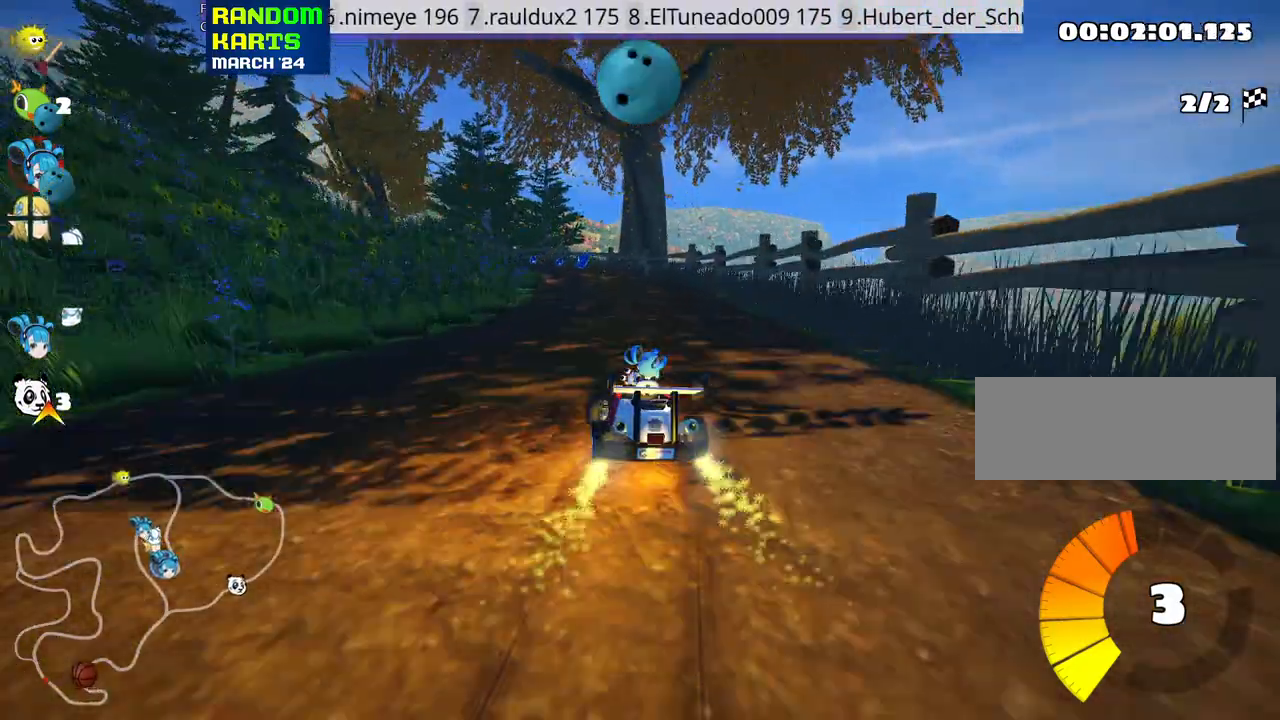
{"keys": ["right", "skid", "up"], "events": []}
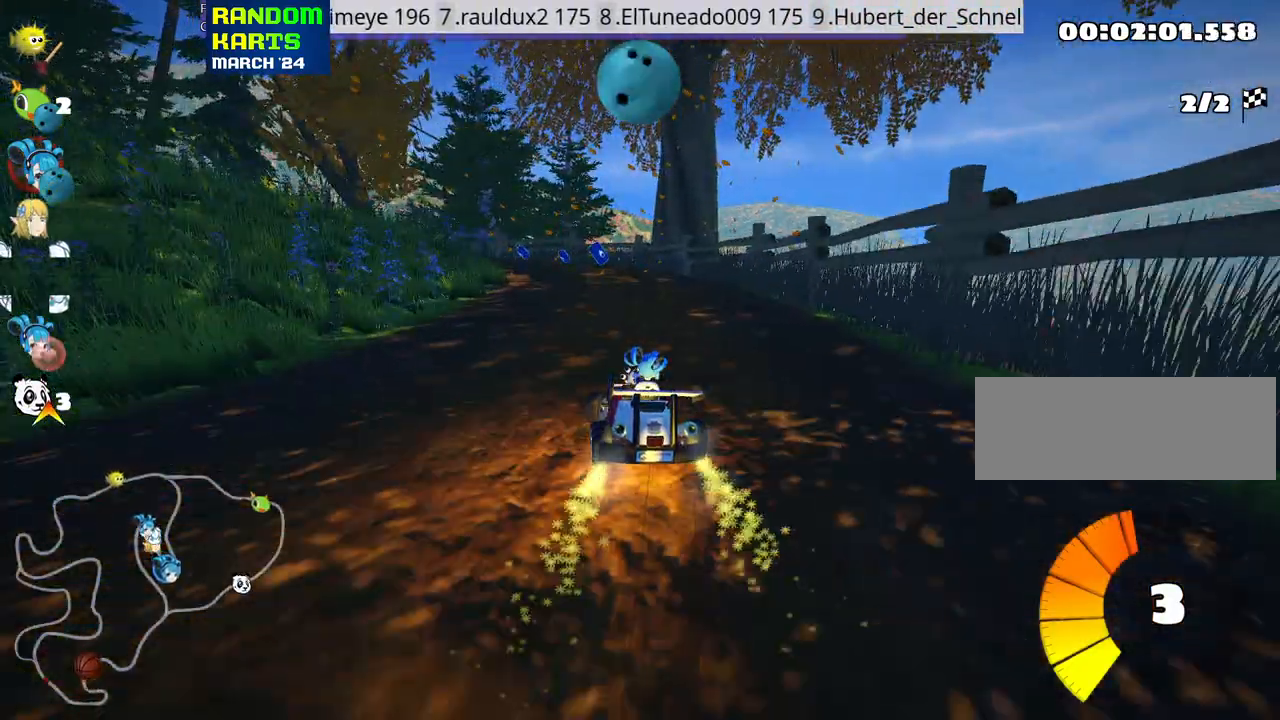
{"keys": ["left", "skid", "up"], "events": [[300, "left", "down"], [367, "right", "up"]]}